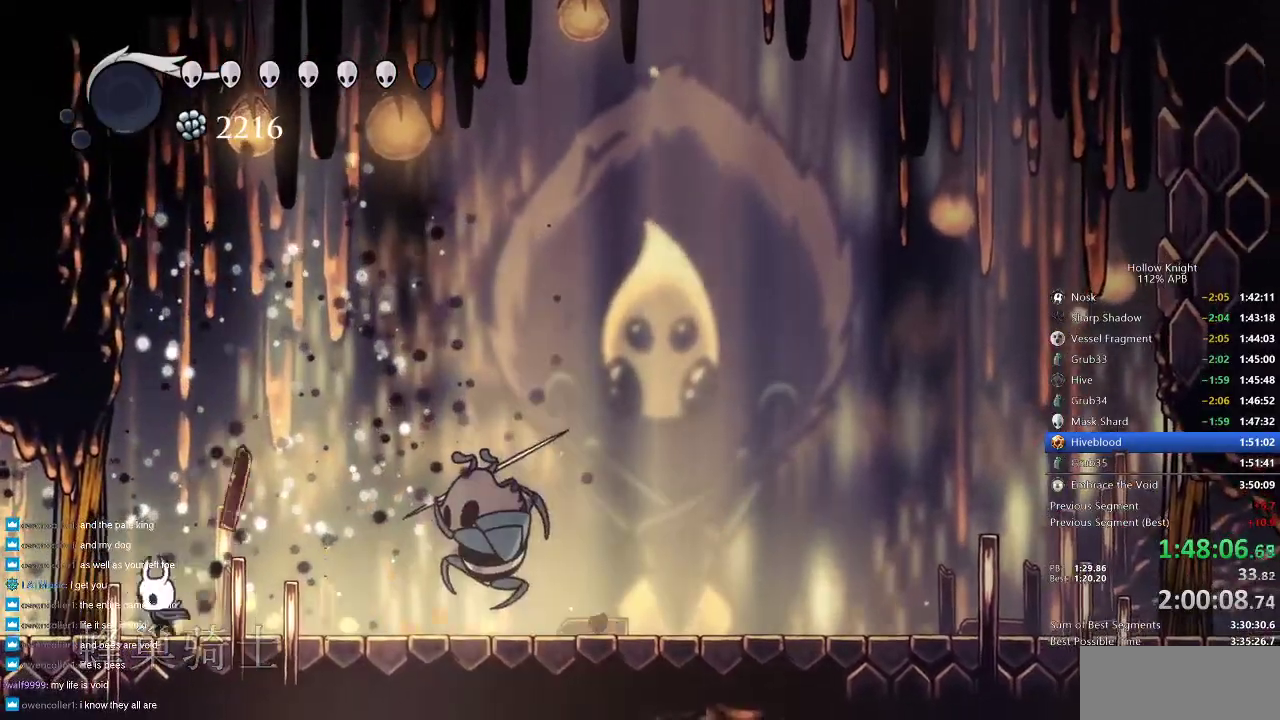
Gameplay with keyboard; each line is a JSON object with the keys held at the frame after it. "events" lists presses ("down") and releases ("up") of "cdash", "dash", "dnail", "down", "heal", "inv", "jump", "left", "nail", "right", "spell" and "up" between this image and that frame as [ms after this image, input, new state], when the widget could be followed in between. No other keys are recorded. Mouse input is not recorded. Key names are as the overlay labels them; some are game actions (e.g. jump) rather than physical keys.
{"keys": ["down", "right"], "events": [[66, "jump", "down"], [83, "left", "up"], [250, "right", "down"], [333, "down", "down"], [433, "jump", "up"]]}
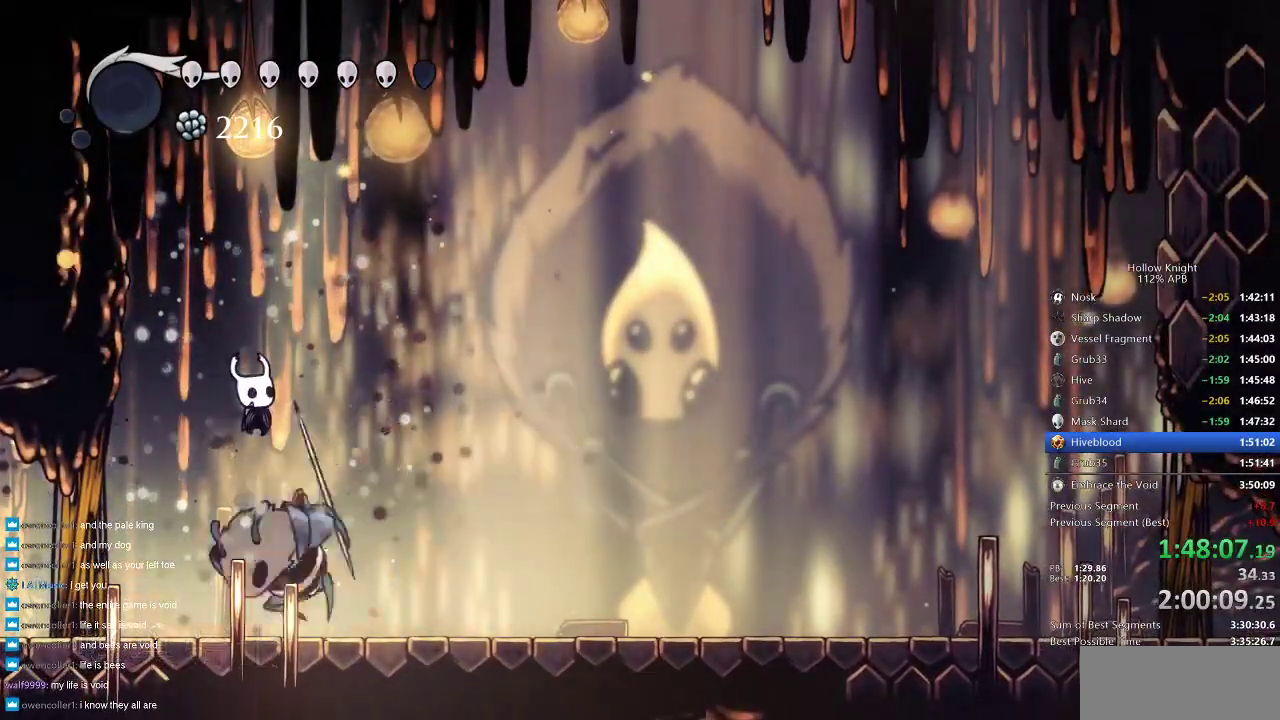
{"keys": ["down"], "events": [[33, "nail", "down"], [33, "right", "up"], [66, "left", "down"], [166, "nail", "up"], [200, "left", "up"], [366, "left", "down"], [400, "left", "up"]]}
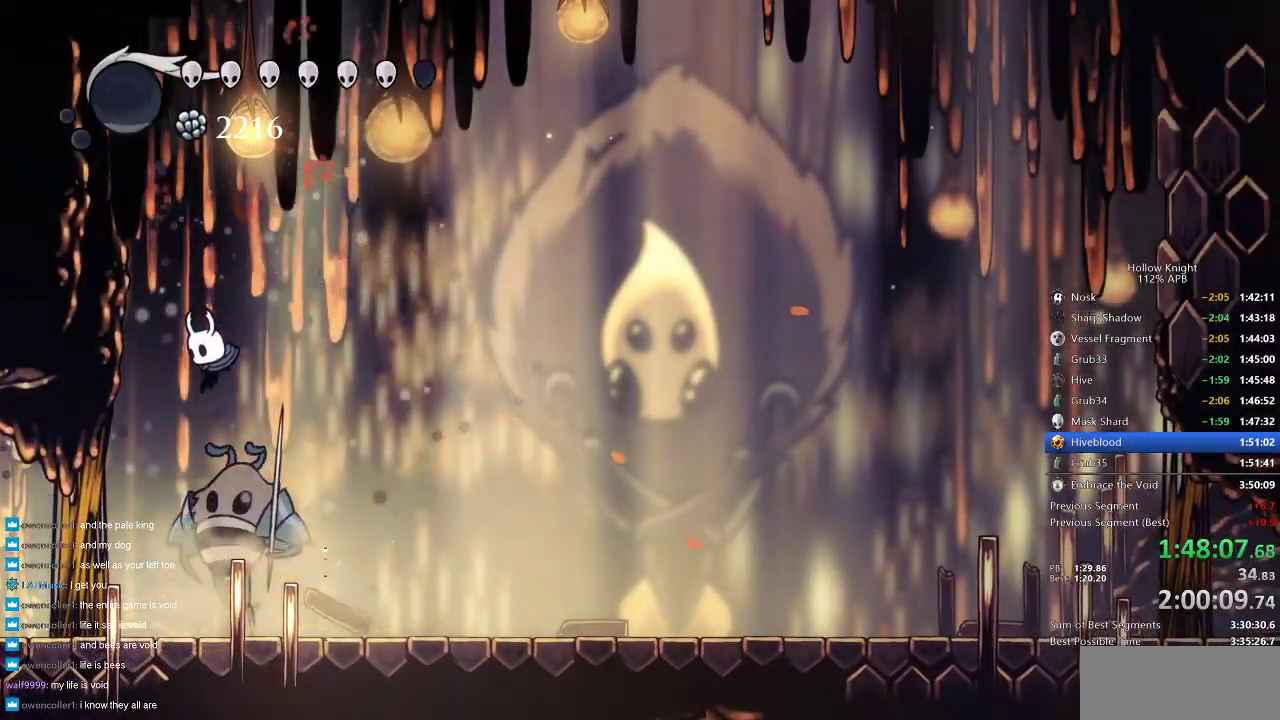
{"keys": ["down", "right"], "events": [[83, "nail", "down"], [116, "nail", "up"], [116, "right", "down"], [250, "right", "up"], [316, "right", "down"]]}
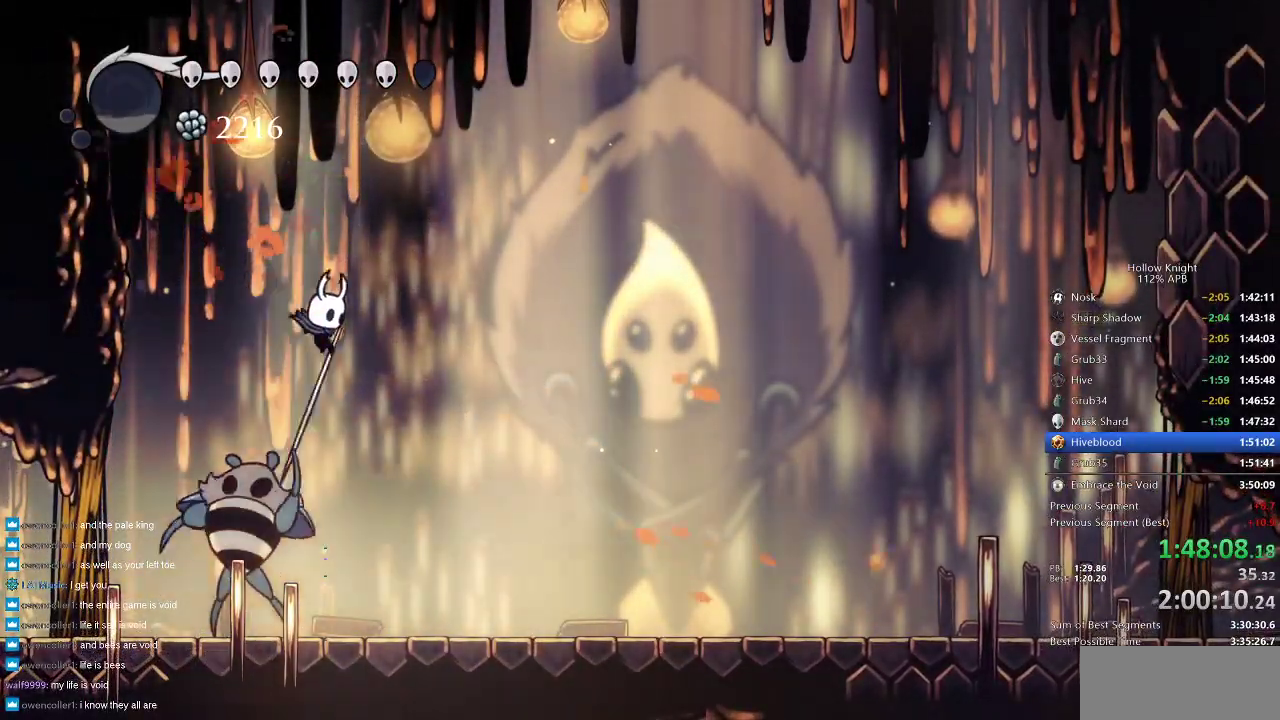
{"keys": ["spell", "up"], "events": [[50, "down", "up"], [200, "right", "up"], [283, "left", "down"], [366, "up", "down"], [466, "left", "up"], [466, "spell", "down"]]}
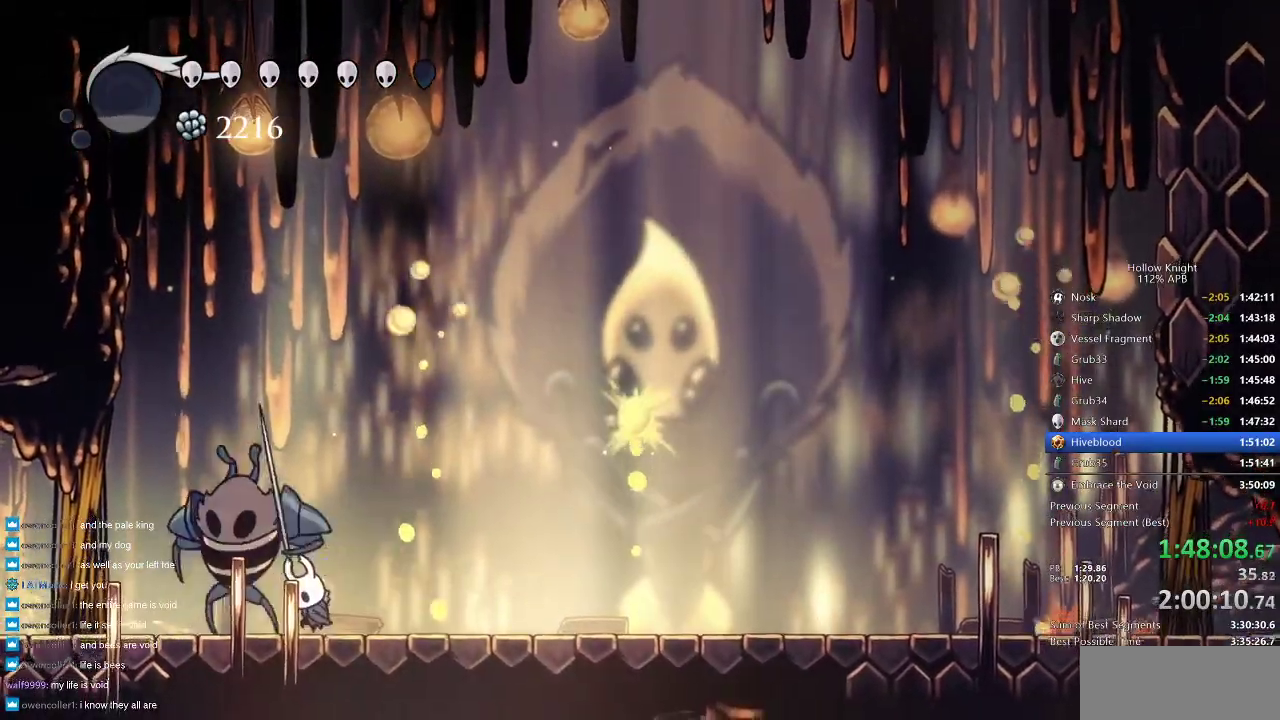
{"keys": [], "events": [[83, "spell", "up"], [450, "up", "up"]]}
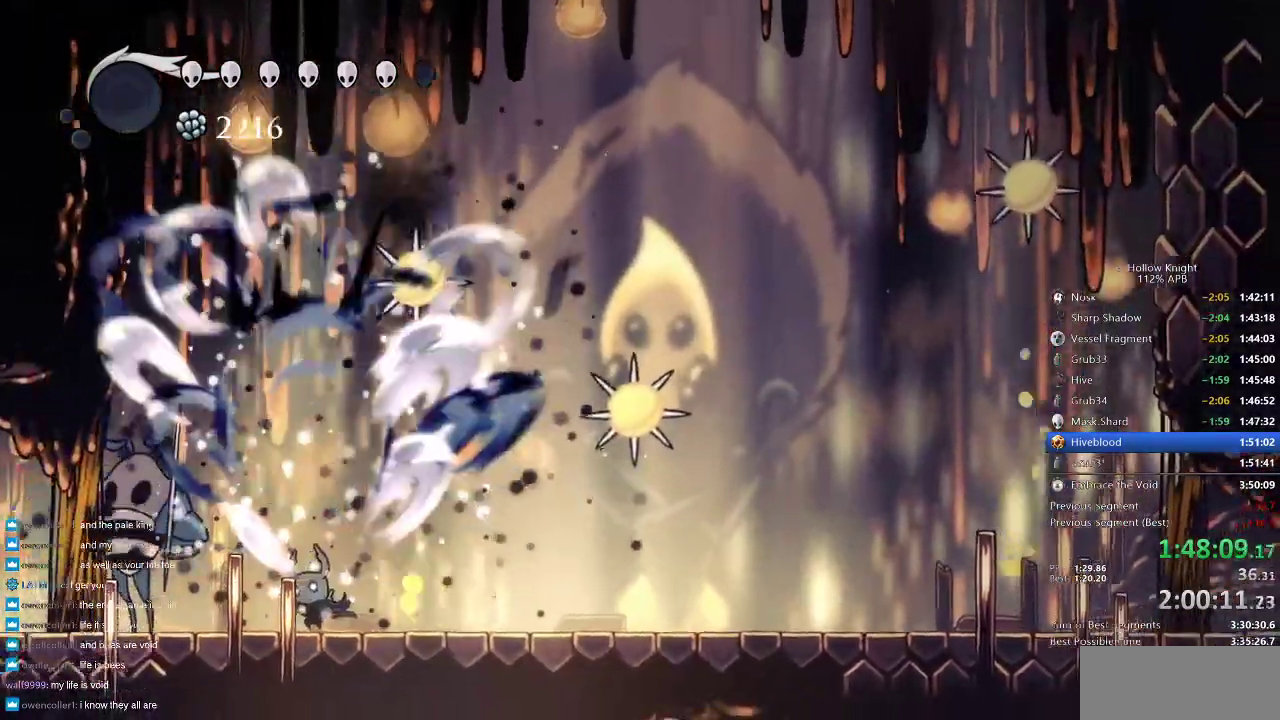
{"keys": [], "events": [[83, "left", "down"], [316, "left", "up"], [316, "nail", "down"], [400, "nail", "up"]]}
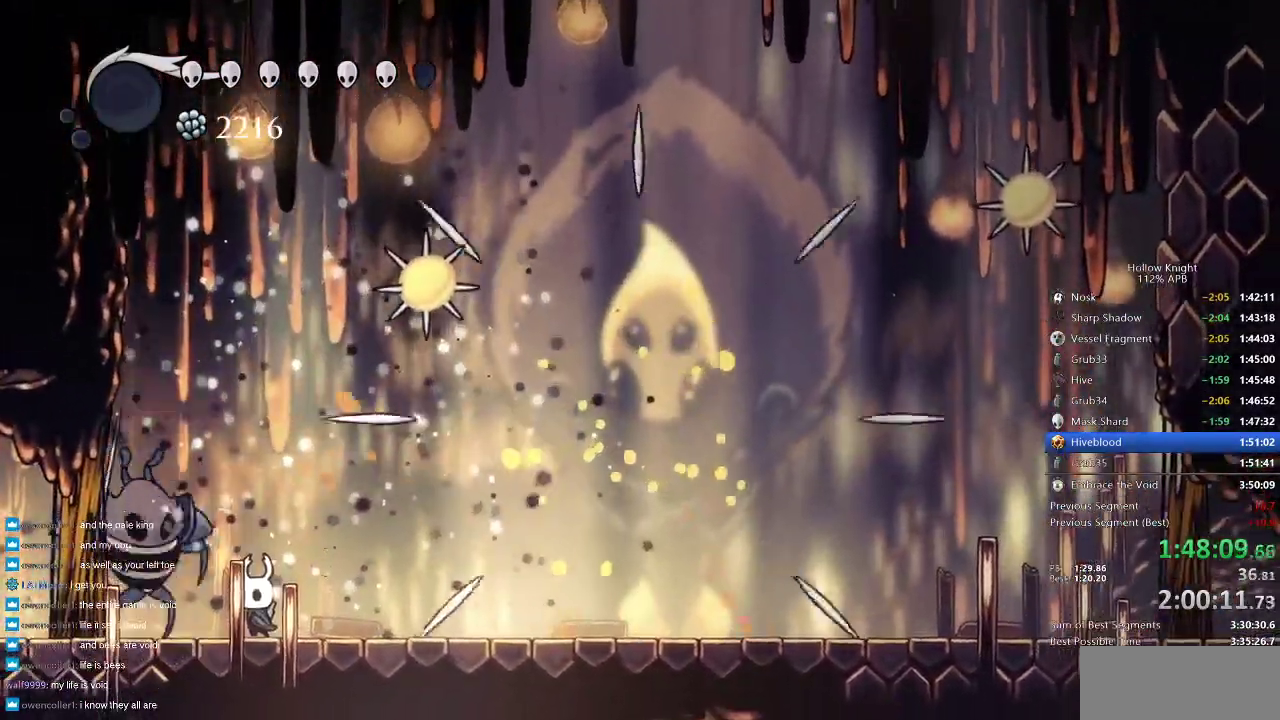
{"keys": ["right"], "events": [[83, "left", "down"], [133, "left", "up"], [183, "nail", "down"], [283, "nail", "up"], [383, "right", "down"]]}
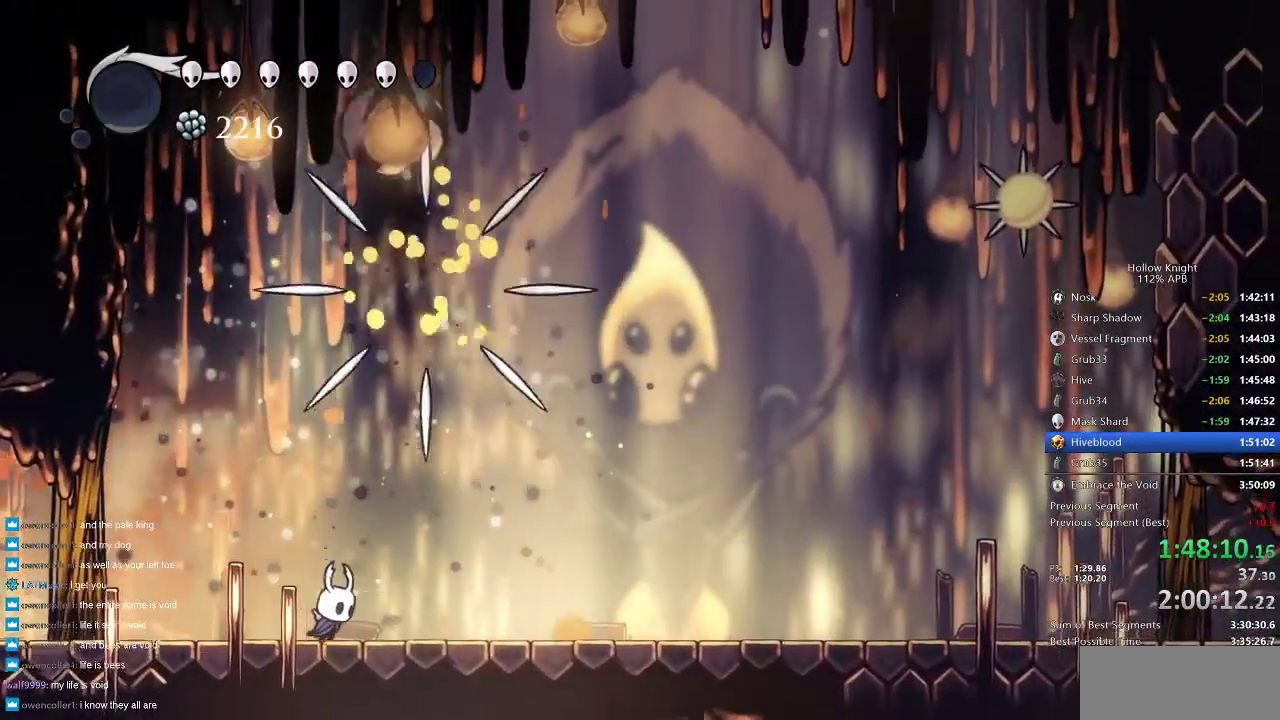
{"keys": ["left"], "events": [[66, "left", "down"], [66, "right", "up"], [316, "left", "up"], [400, "left", "down"]]}
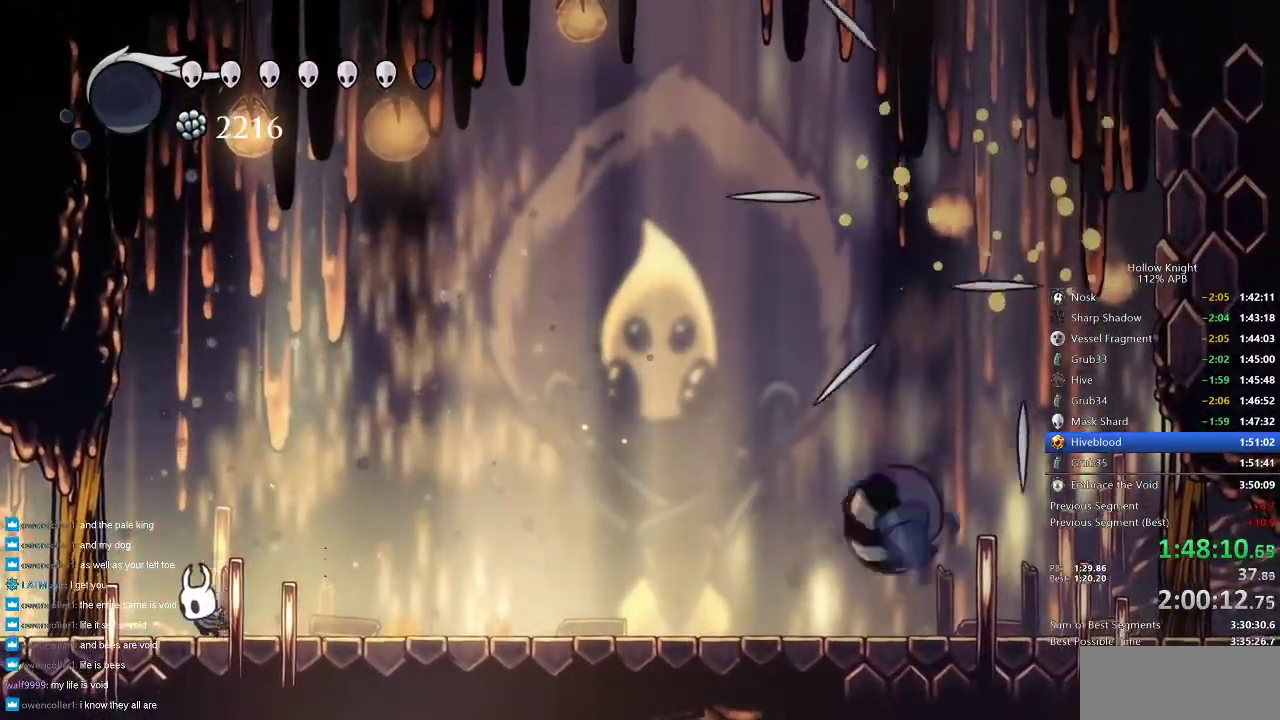
{"keys": [], "events": [[66, "left", "up"], [66, "right", "down"], [166, "right", "up"], [266, "spell", "down"], [333, "spell", "up"]]}
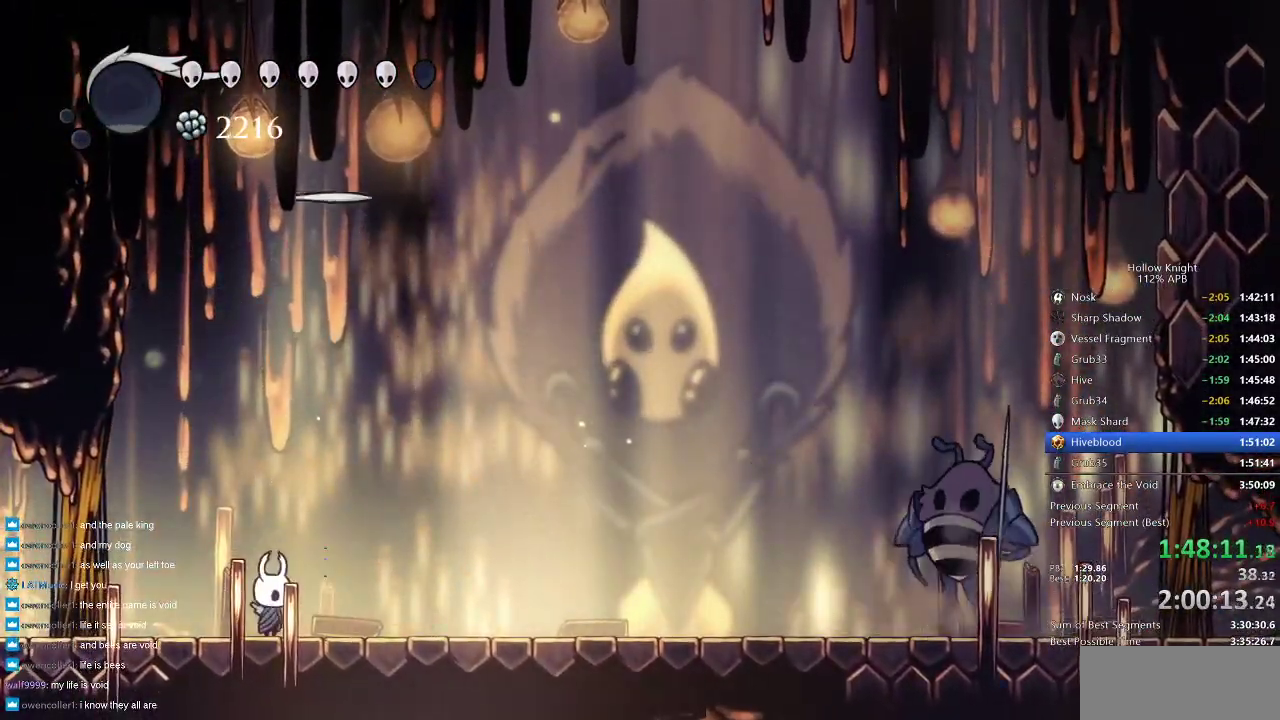
{"keys": [], "events": [[150, "right", "down"], [266, "right", "up"]]}
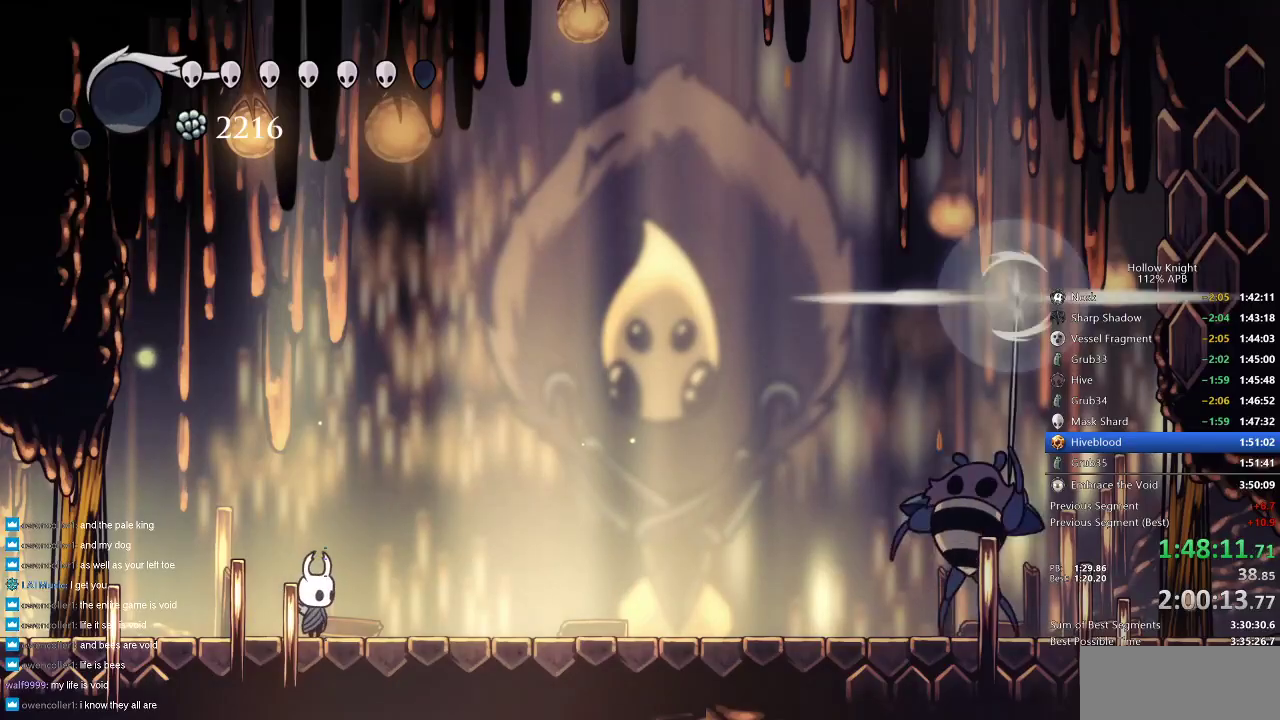
{"keys": ["dash", "right"], "events": [[416, "right", "down"], [500, "dash", "down"]]}
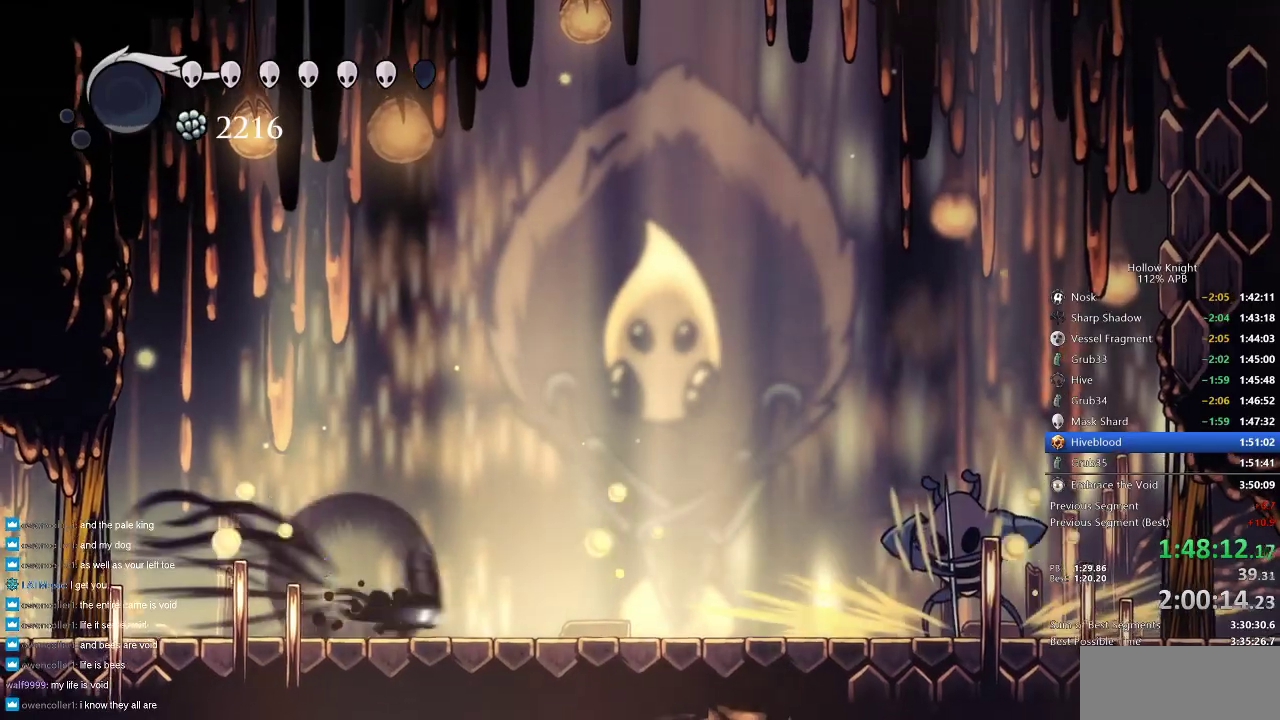
{"keys": ["right"], "events": [[100, "dash", "up"]]}
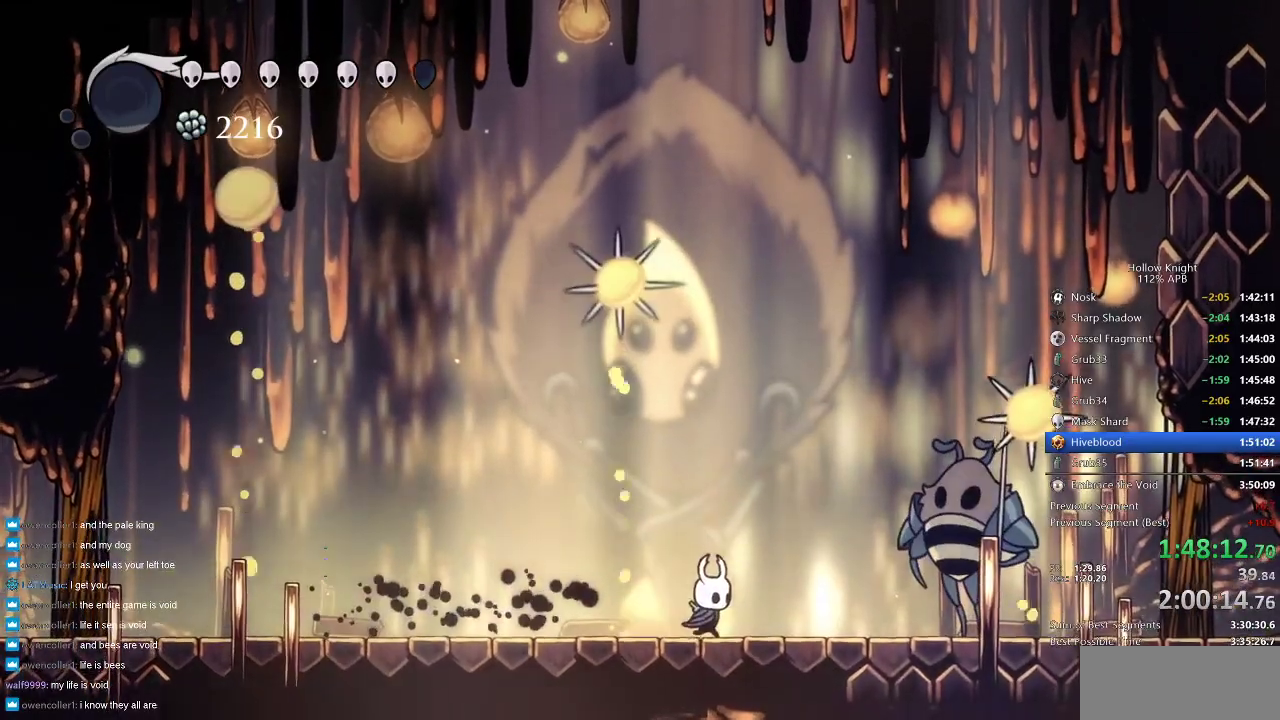
{"keys": ["left"], "events": [[233, "nail", "down"], [266, "left", "down"], [333, "right", "up"], [366, "dash", "down"], [366, "nail", "up"], [500, "dash", "up"]]}
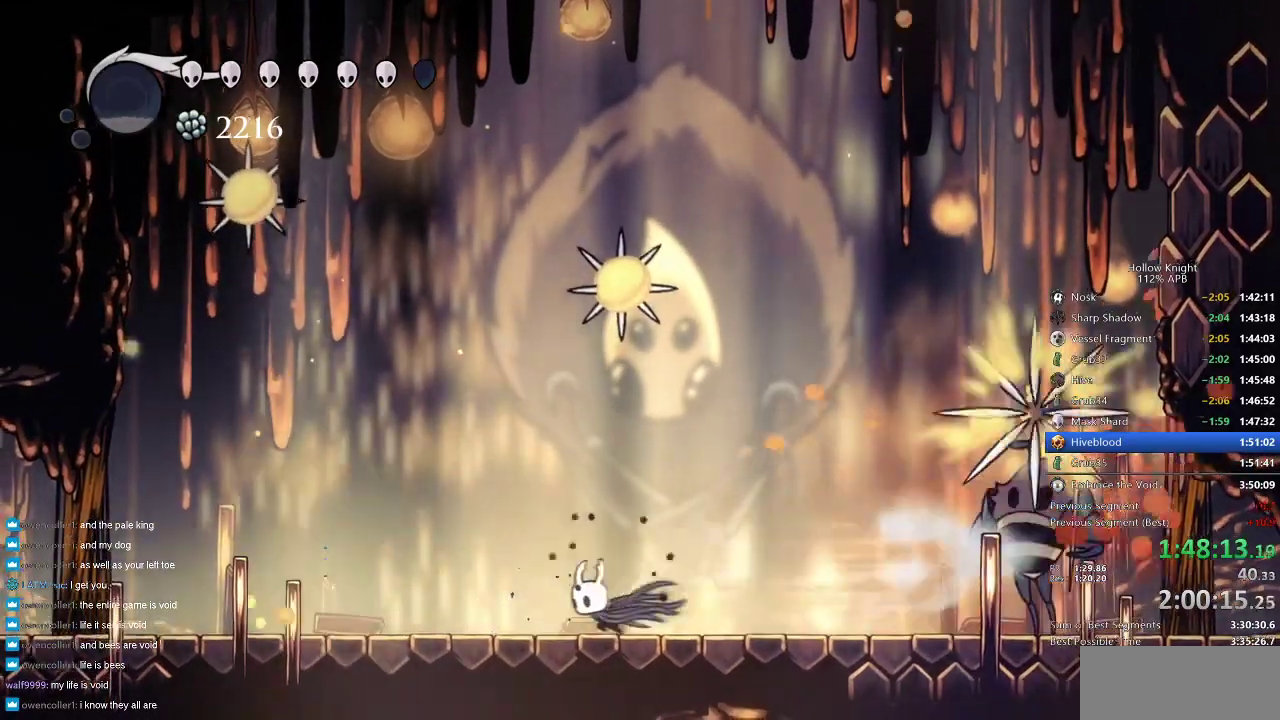
{"keys": ["left"], "events": []}
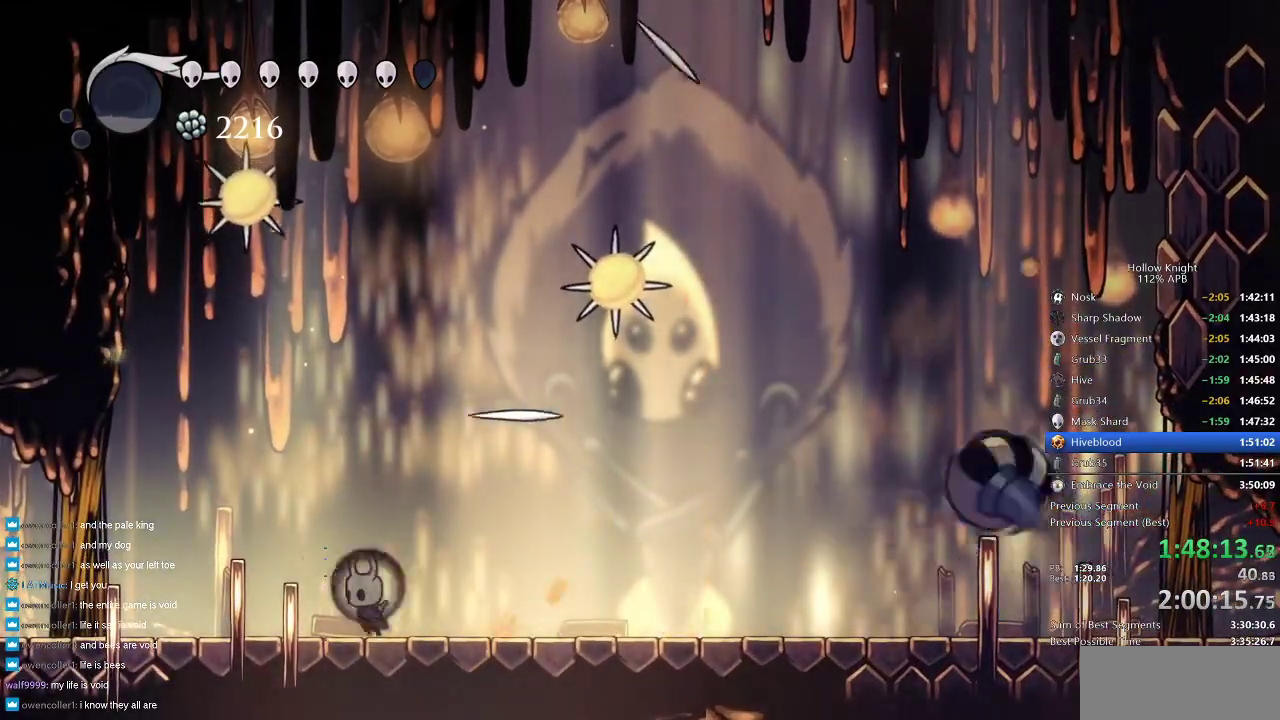
{"keys": ["jump", "left"], "events": [[133, "left", "up"], [133, "right", "down"], [333, "right", "up"], [450, "jump", "down"], [450, "left", "down"]]}
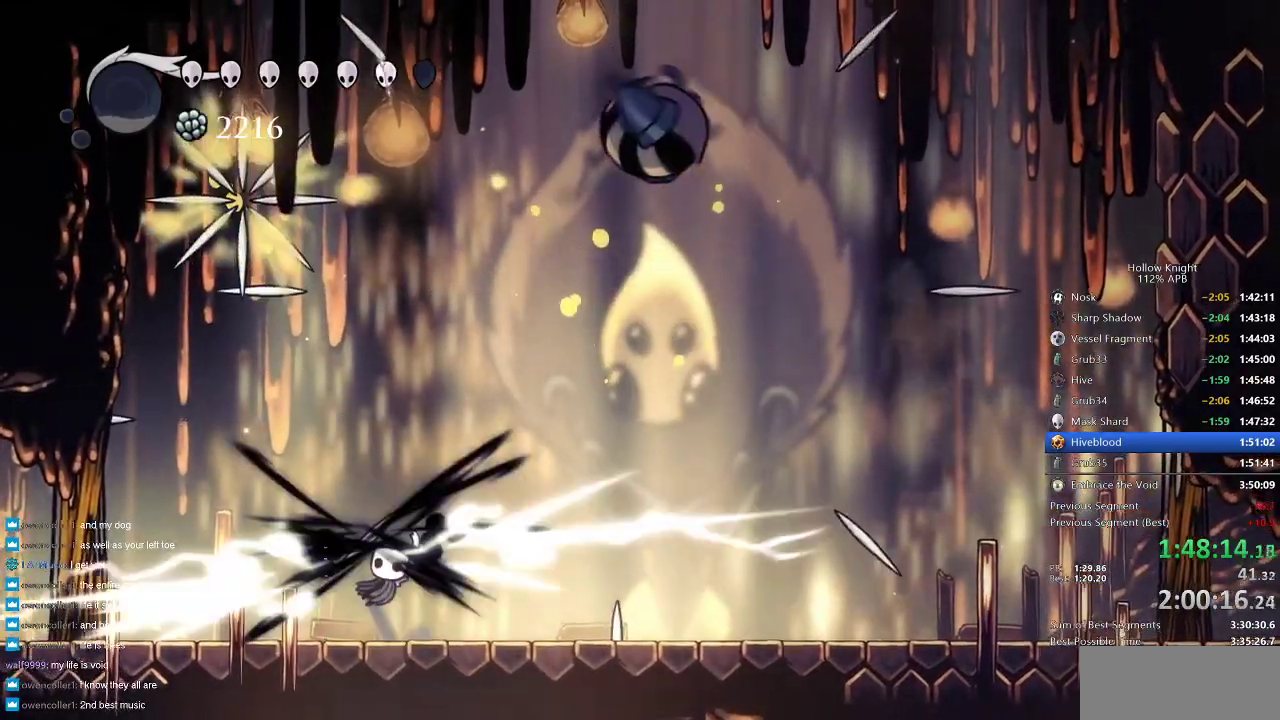
{"keys": ["left"], "events": [[166, "jump", "up"], [200, "left", "up"], [350, "left", "down"]]}
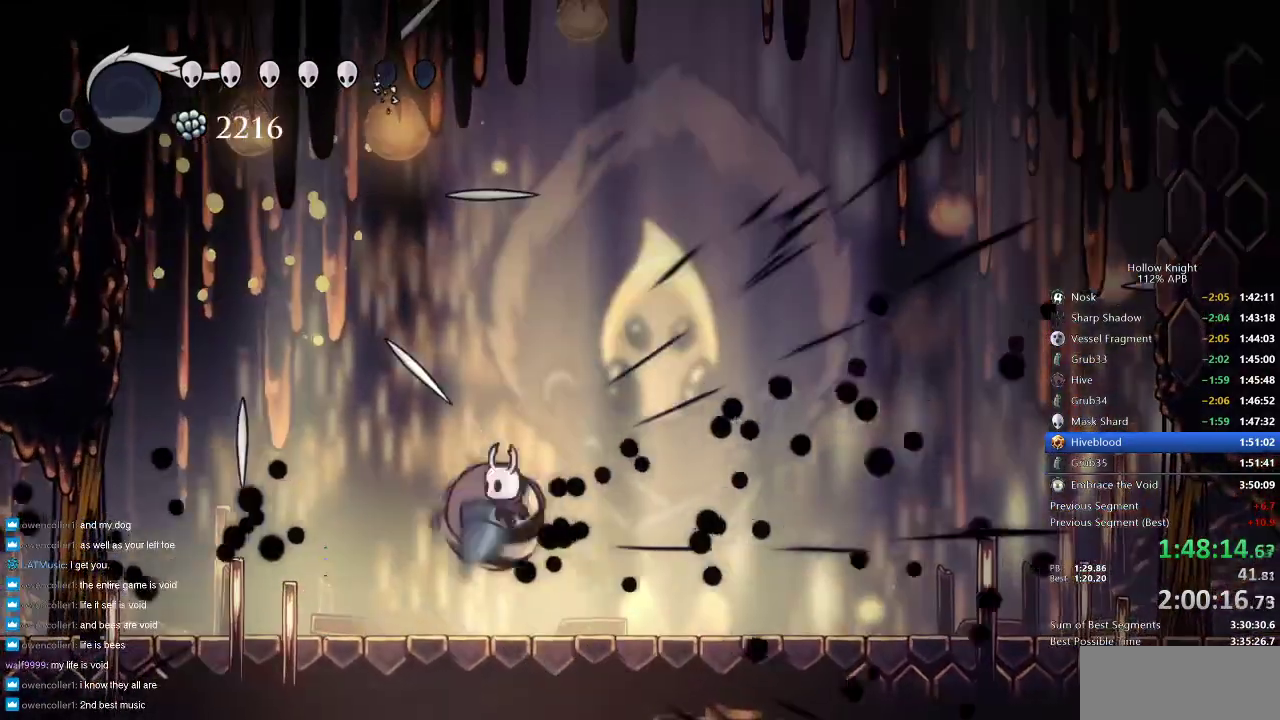
{"keys": ["left"], "events": []}
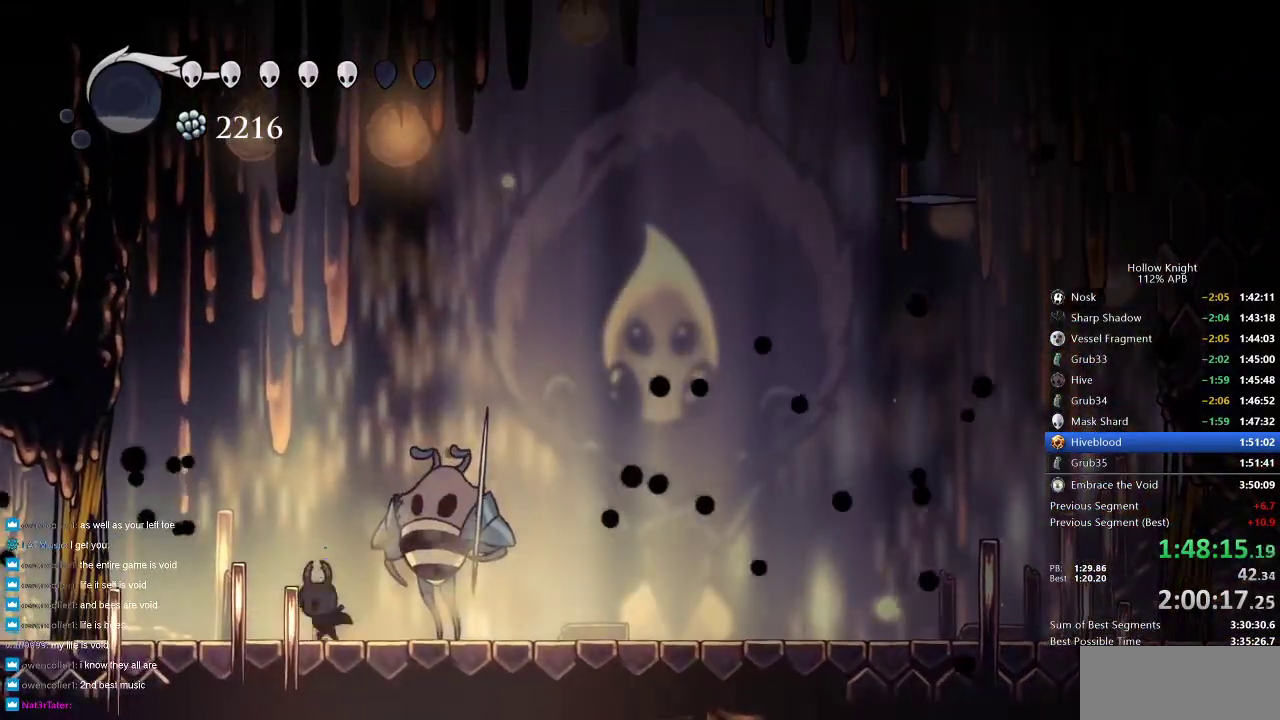
{"keys": ["right"], "events": [[83, "right", "down"], [133, "left", "up"], [183, "nail", "down"], [216, "right", "up"], [283, "left", "down"], [283, "nail", "up"], [450, "left", "up"], [450, "right", "down"]]}
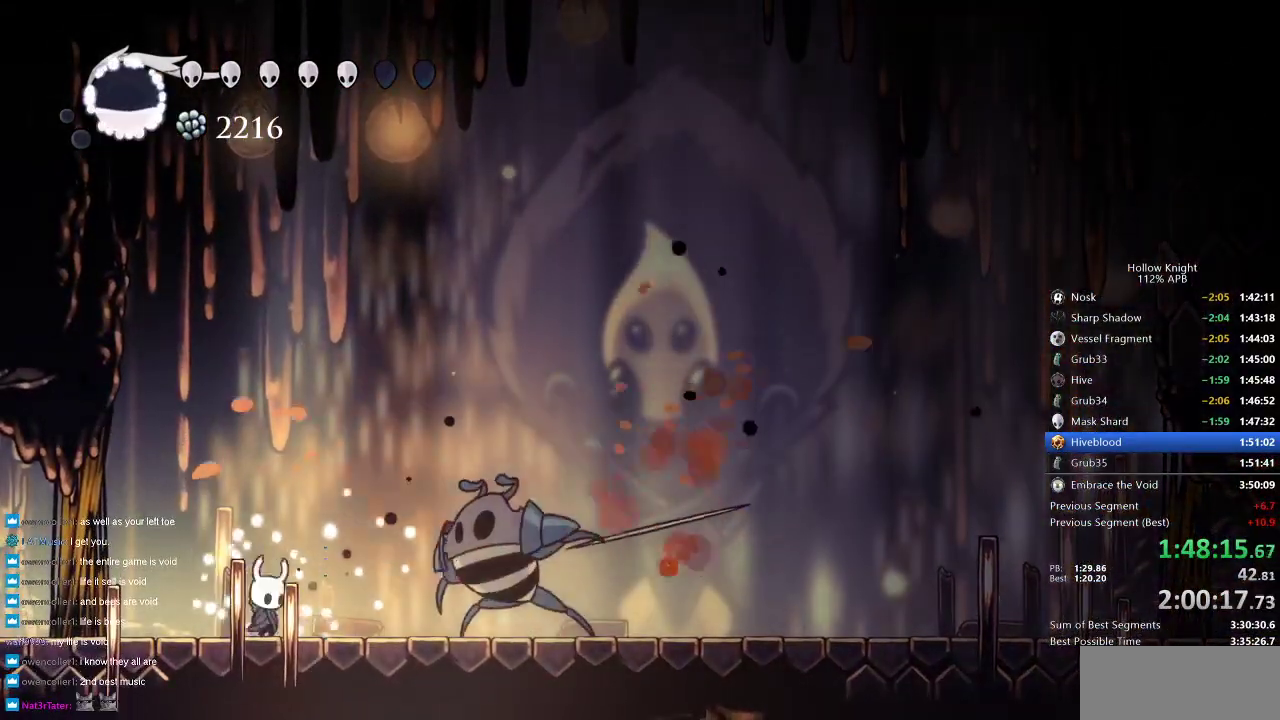
{"keys": ["jump", "right"], "events": [[66, "left", "down"], [66, "right", "up"], [100, "dash", "down"], [150, "dash", "up"], [150, "jump", "down"], [283, "left", "up"], [350, "right", "down"]]}
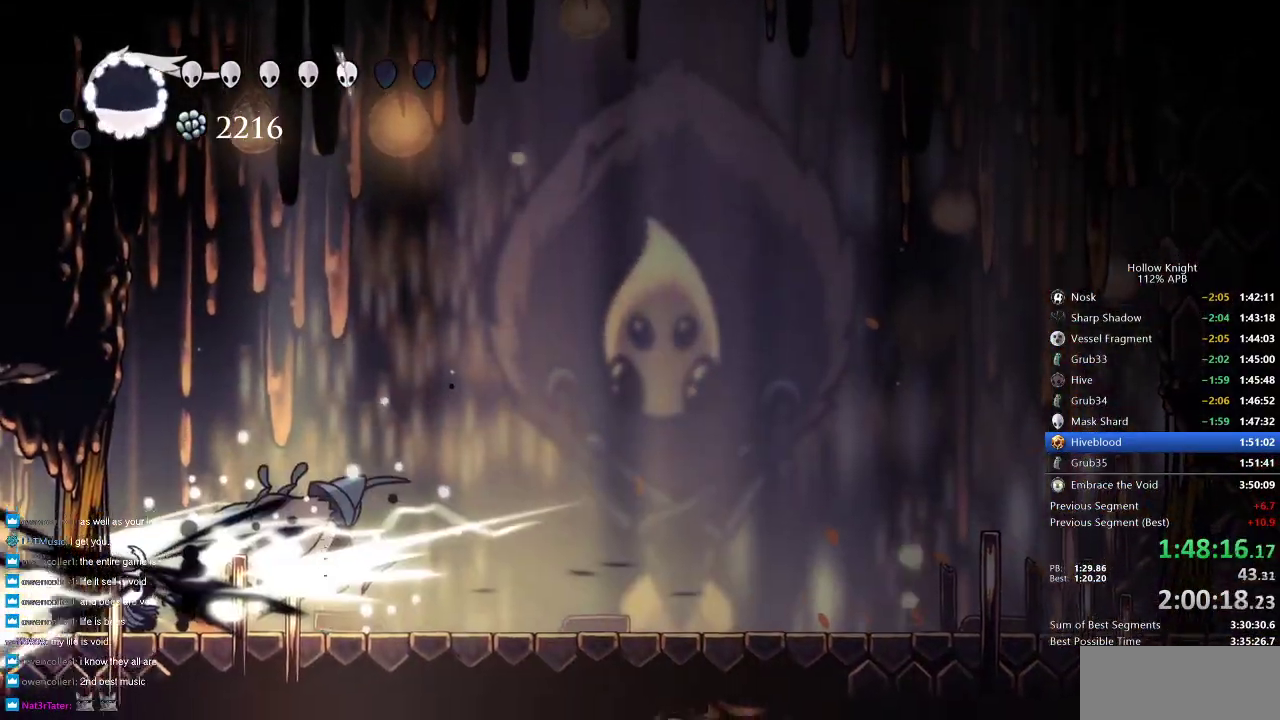
{"keys": ["right"], "events": [[33, "jump", "up"]]}
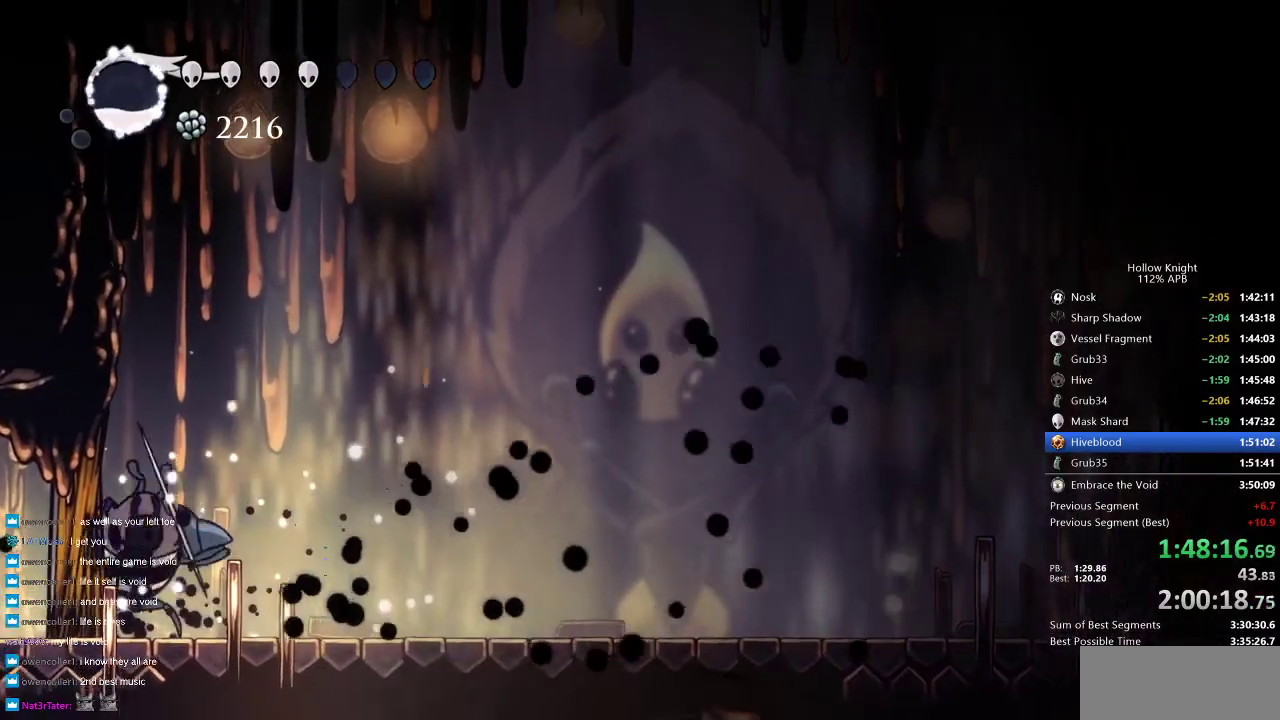
{"keys": [], "events": [[266, "up", "down"], [316, "right", "up"], [316, "spell", "down"], [466, "spell", "up"], [500, "up", "up"]]}
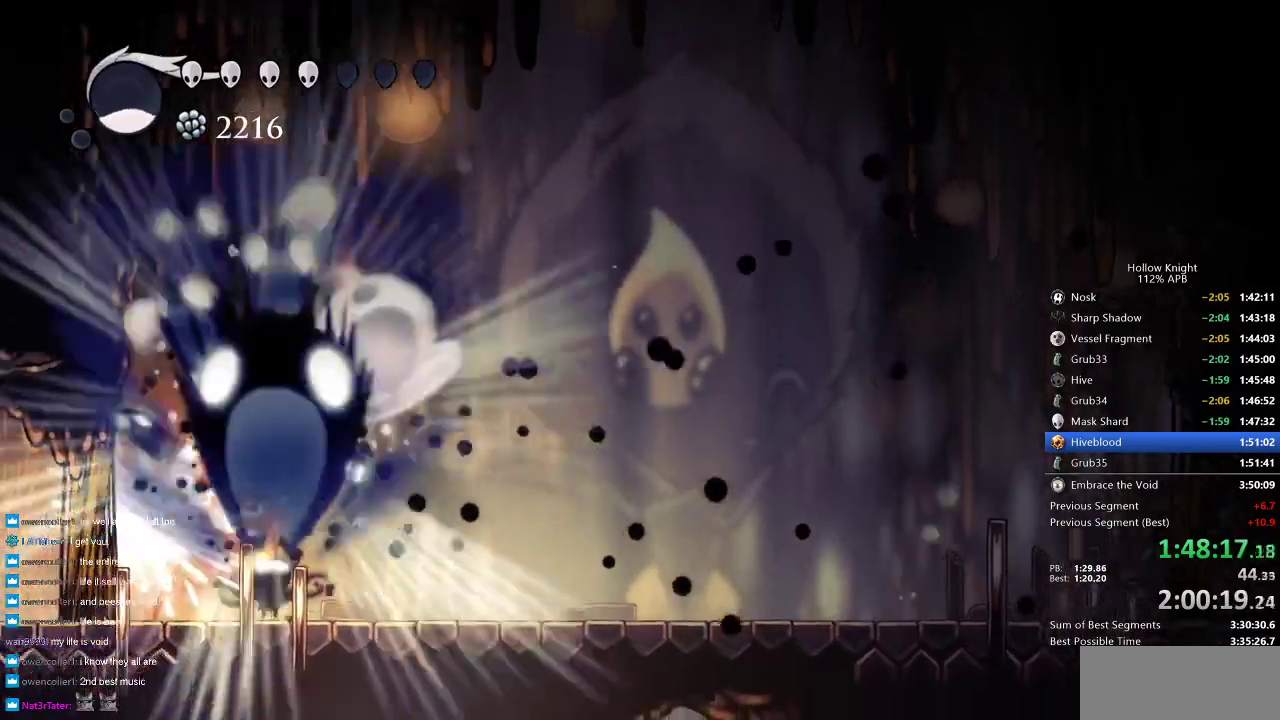
{"keys": ["right"], "events": [[416, "right", "down"]]}
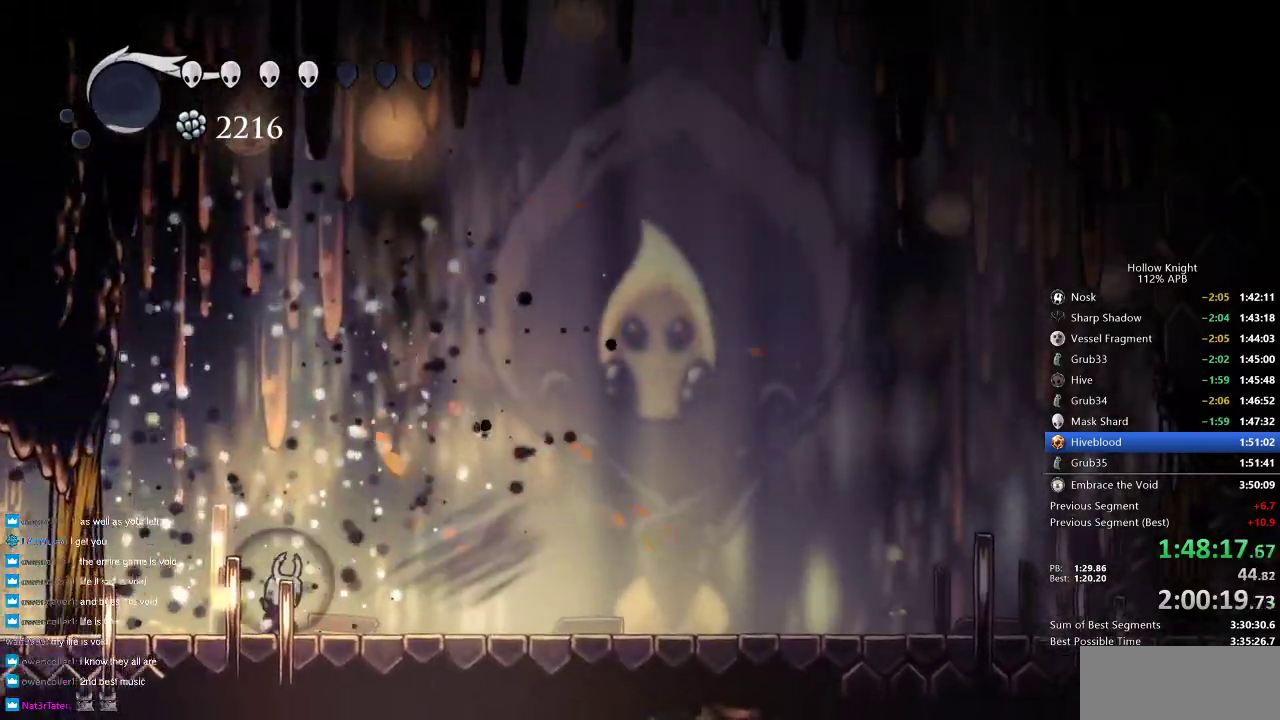
{"keys": ["jump"], "events": [[33, "right", "up"], [133, "left", "down"], [350, "jump", "down"], [450, "left", "up"]]}
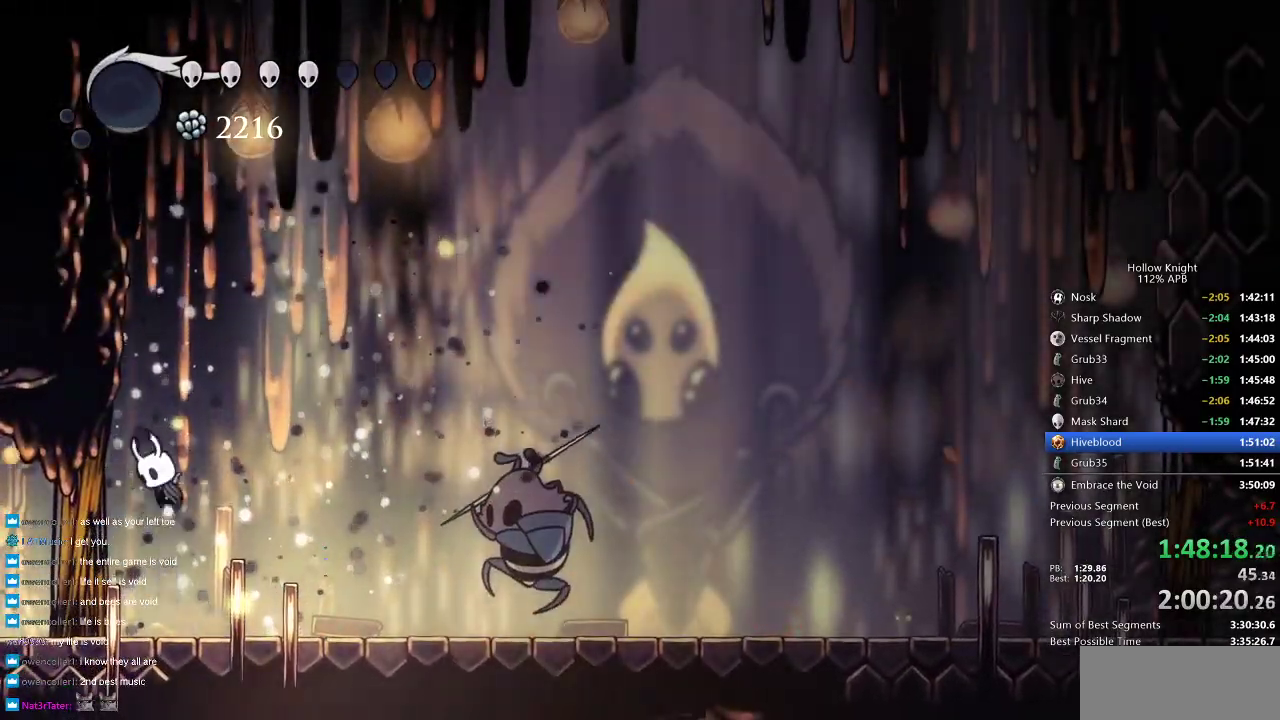
{"keys": ["down", "nail"], "events": [[133, "right", "down"], [233, "down", "down"], [266, "jump", "up"], [416, "nail", "down"], [416, "right", "up"]]}
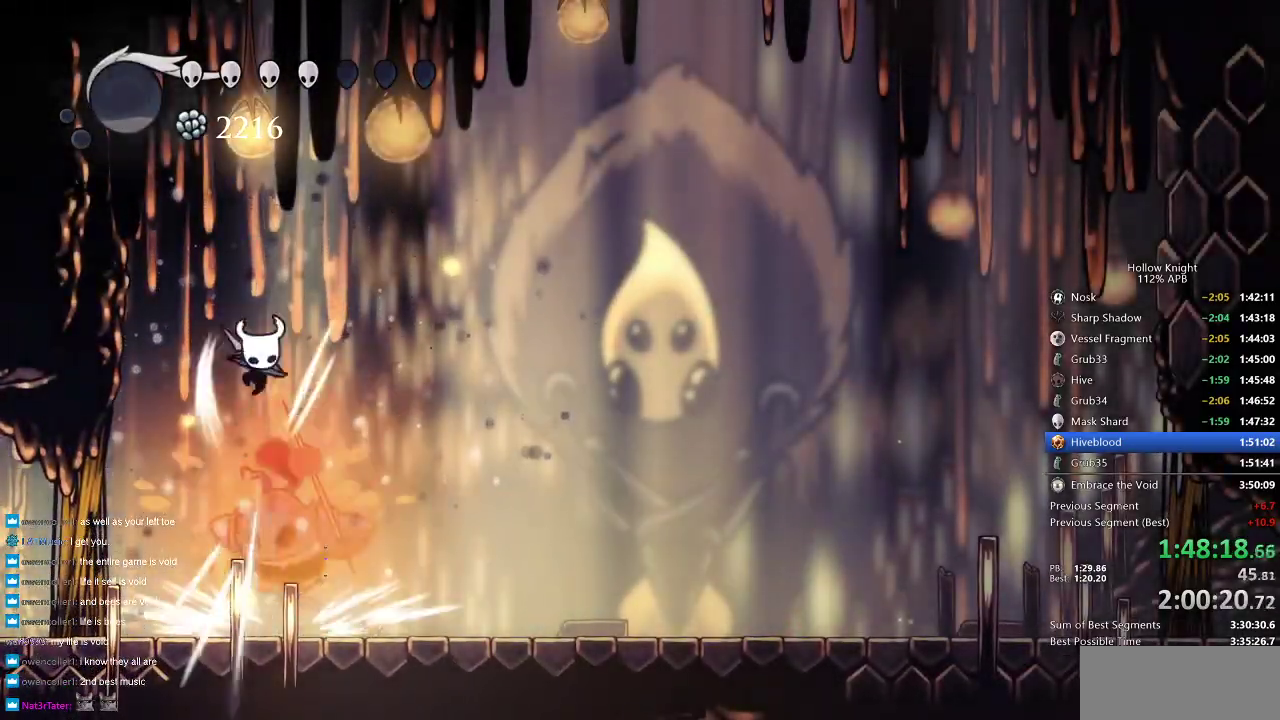
{"keys": ["down", "nail"], "events": [[50, "nail", "up"], [83, "left", "down"], [150, "left", "up"], [450, "nail", "down"]]}
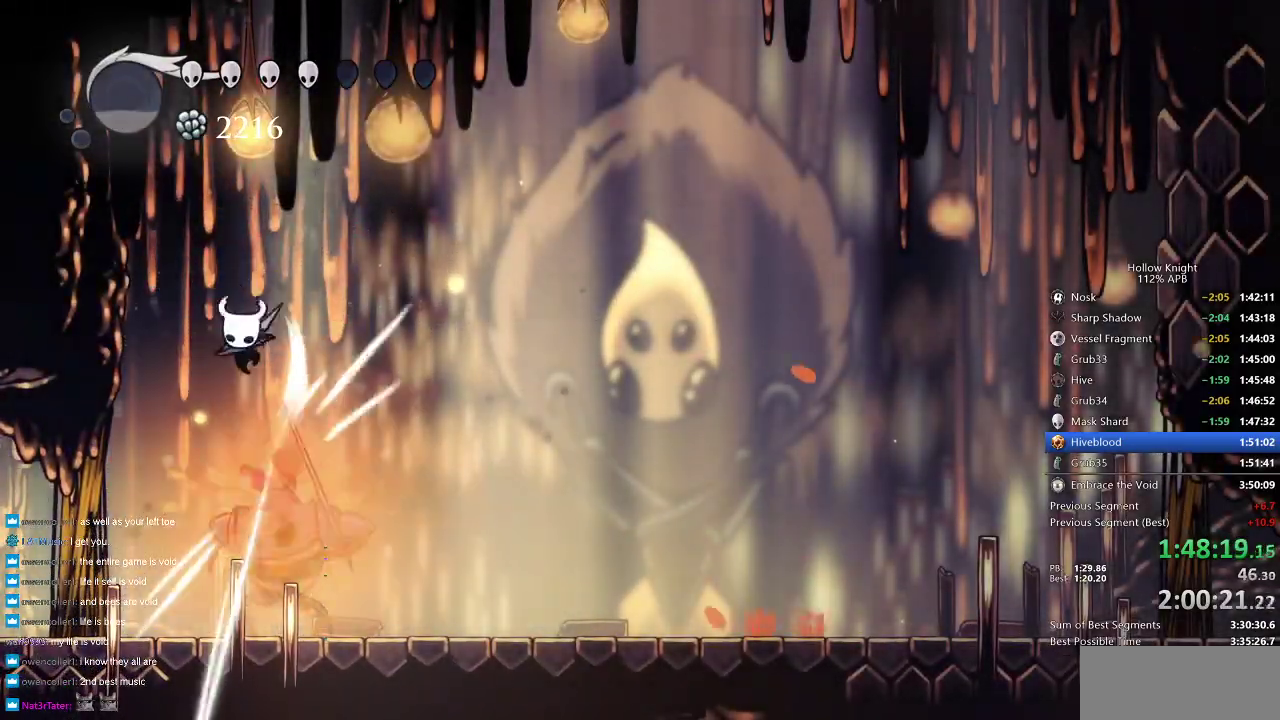
{"keys": ["left"], "events": [[50, "nail", "up"], [50, "right", "down"], [66, "down", "up"], [483, "left", "down"], [483, "right", "up"]]}
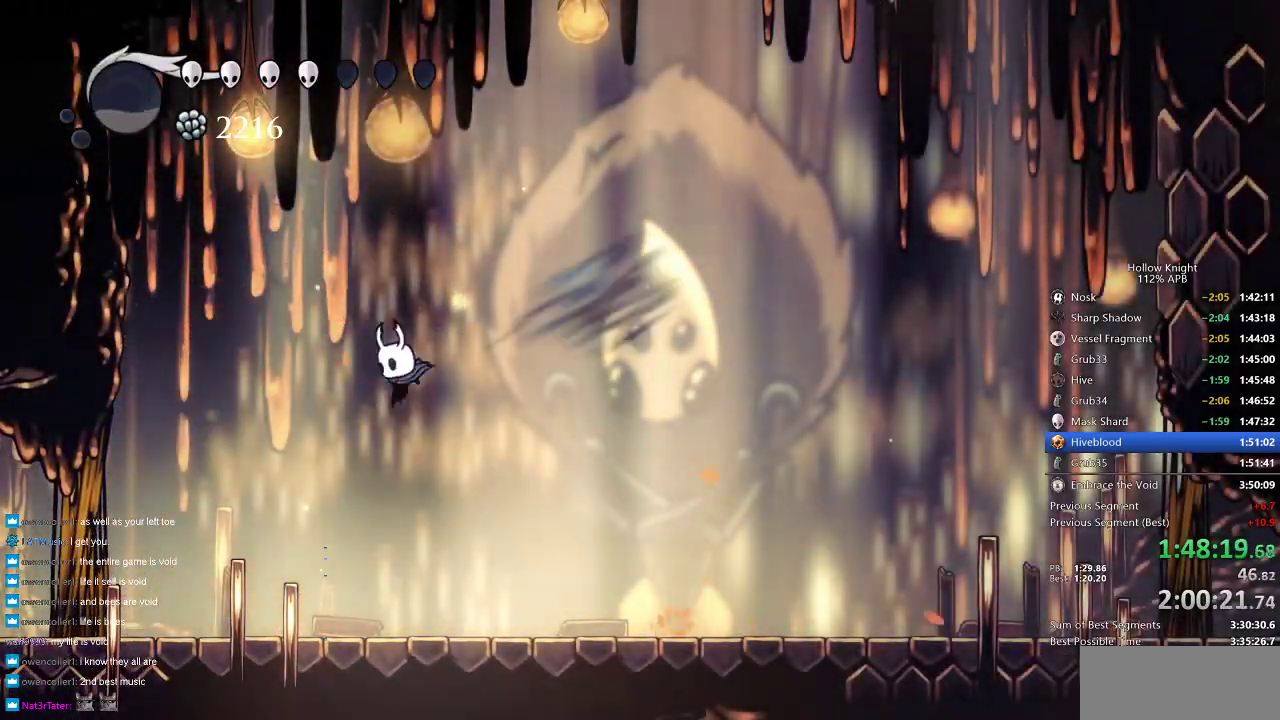
{"keys": ["right"], "events": [[466, "right", "down"], [500, "left", "up"]]}
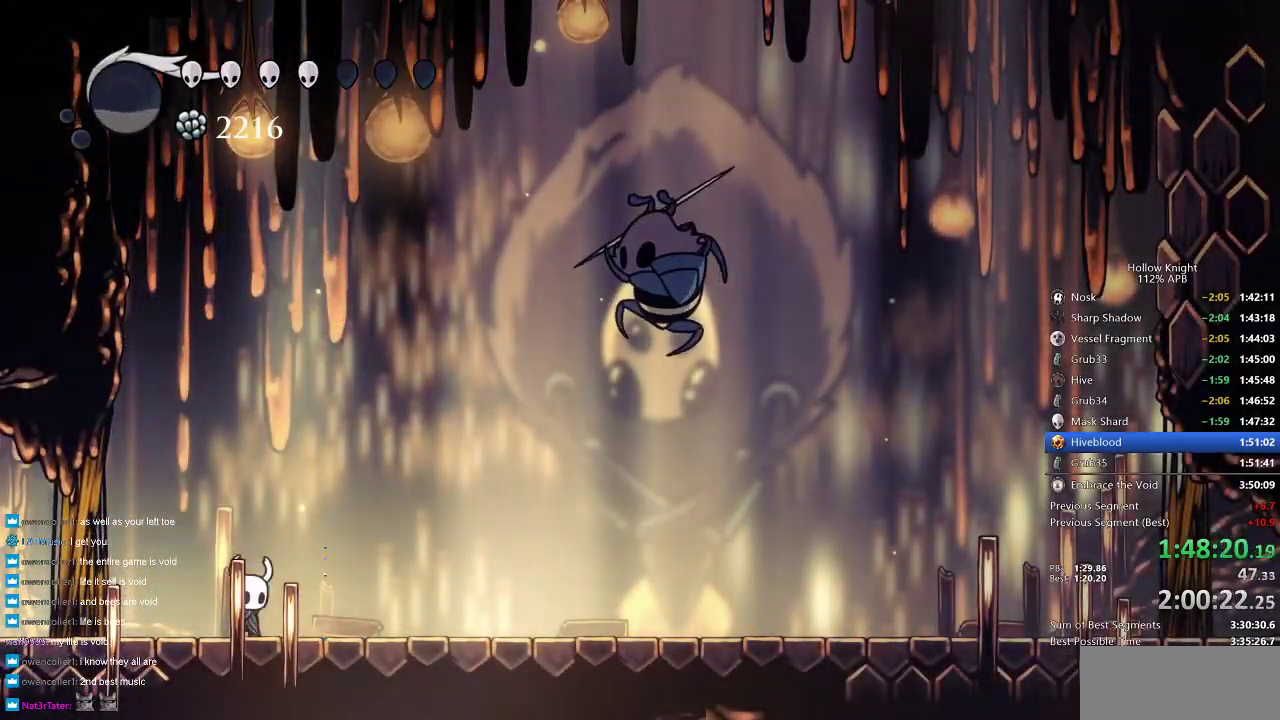
{"keys": ["left"], "events": [[116, "up", "down"], [200, "right", "up"], [200, "spell", "down"], [300, "spell", "up"], [383, "up", "up"], [483, "left", "down"]]}
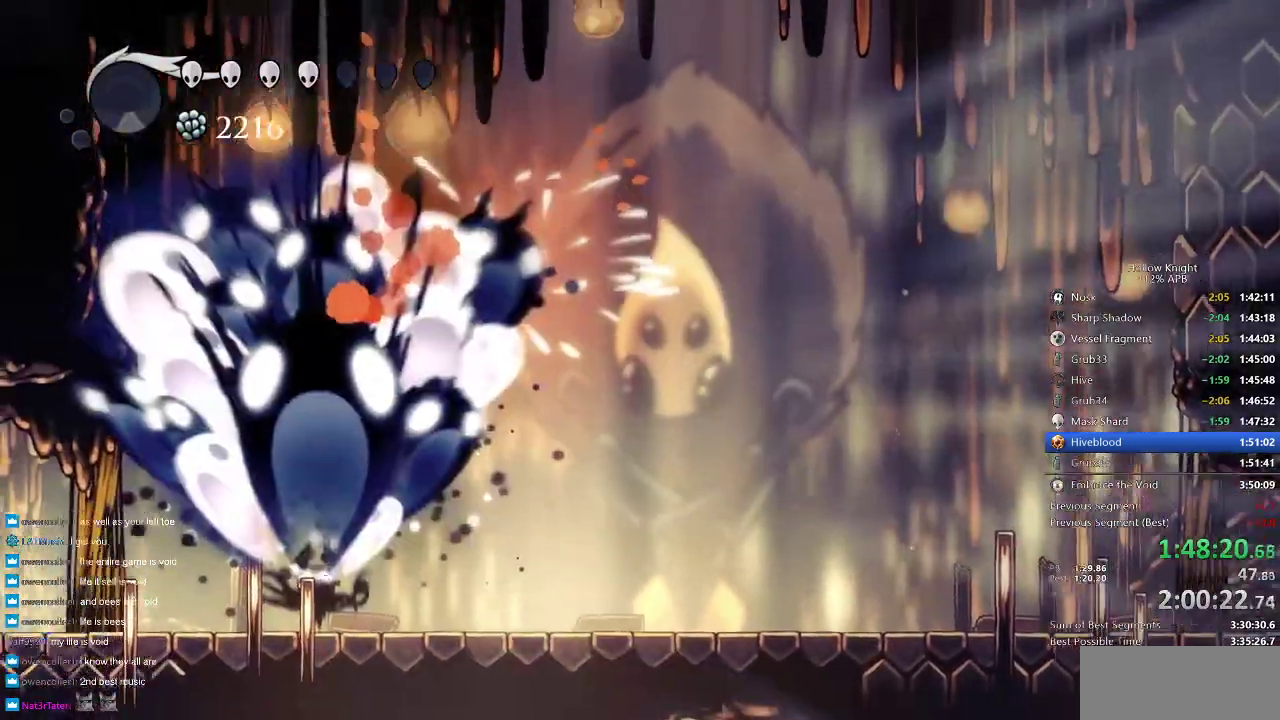
{"keys": ["left"], "events": []}
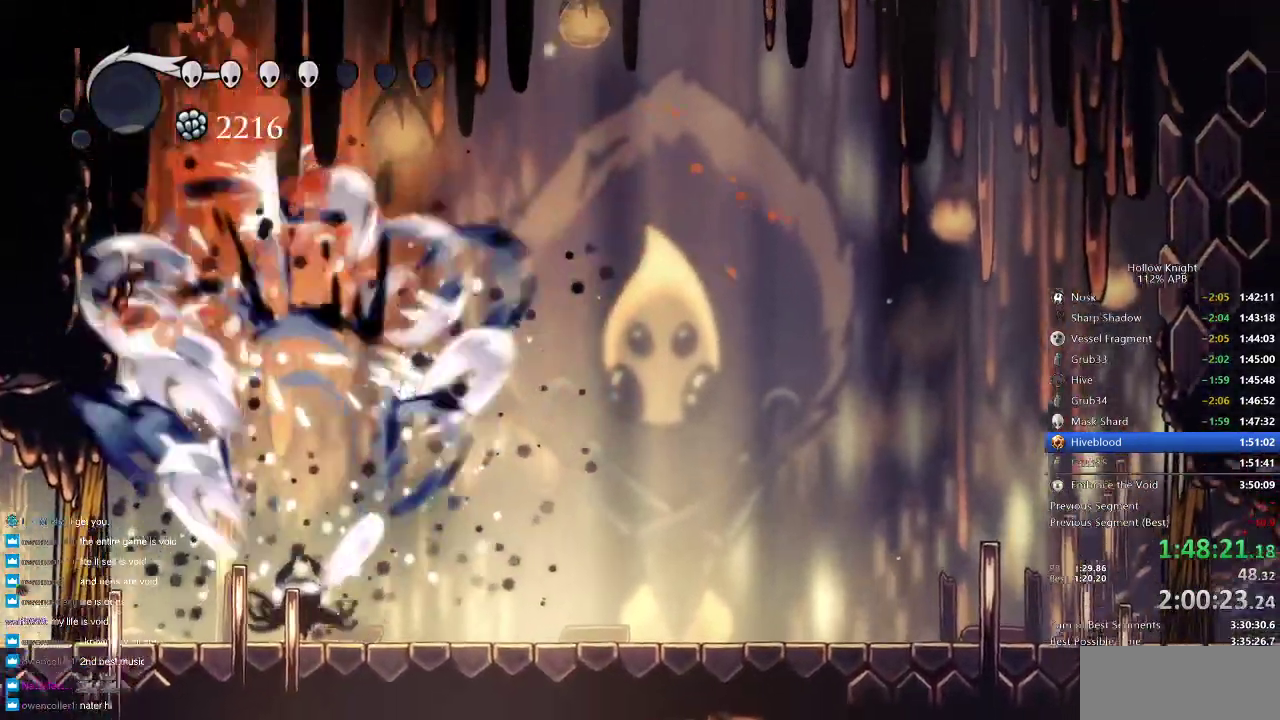
{"keys": ["dash", "right"], "events": [[383, "left", "up"], [383, "right", "down"], [466, "dash", "down"]]}
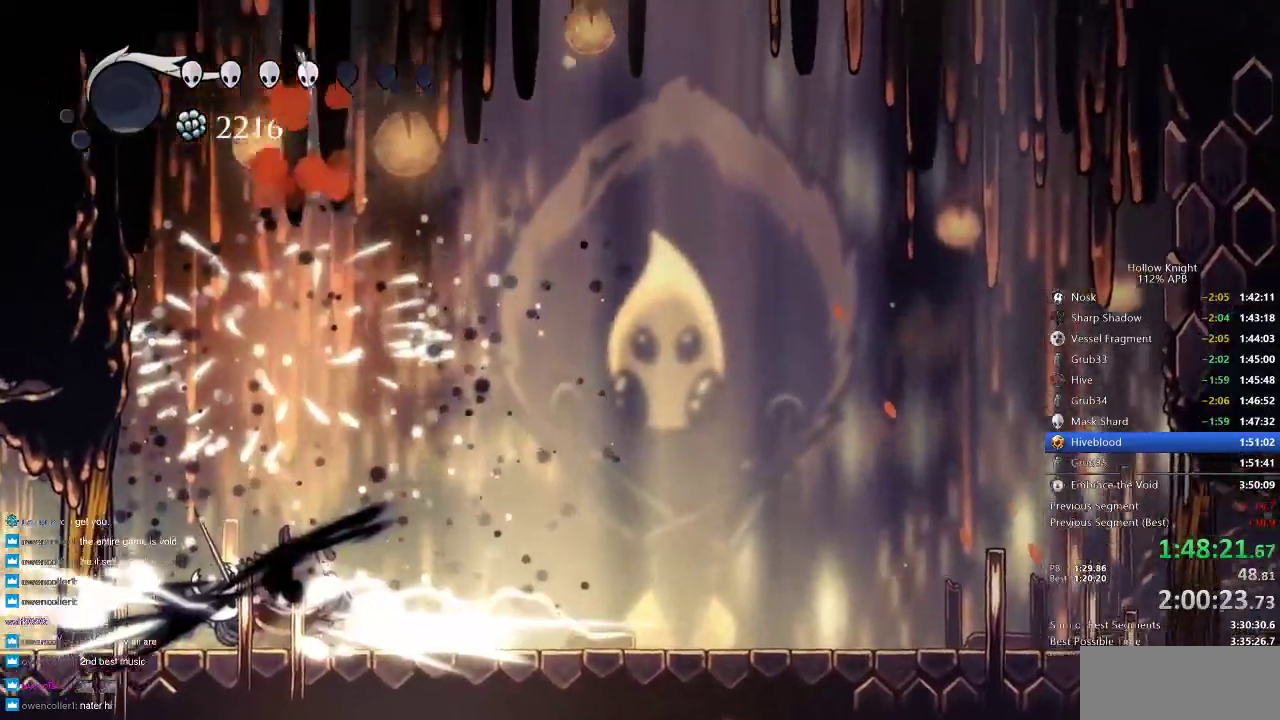
{"keys": ["right"], "events": [[100, "dash", "up"], [366, "right", "up"], [500, "right", "down"]]}